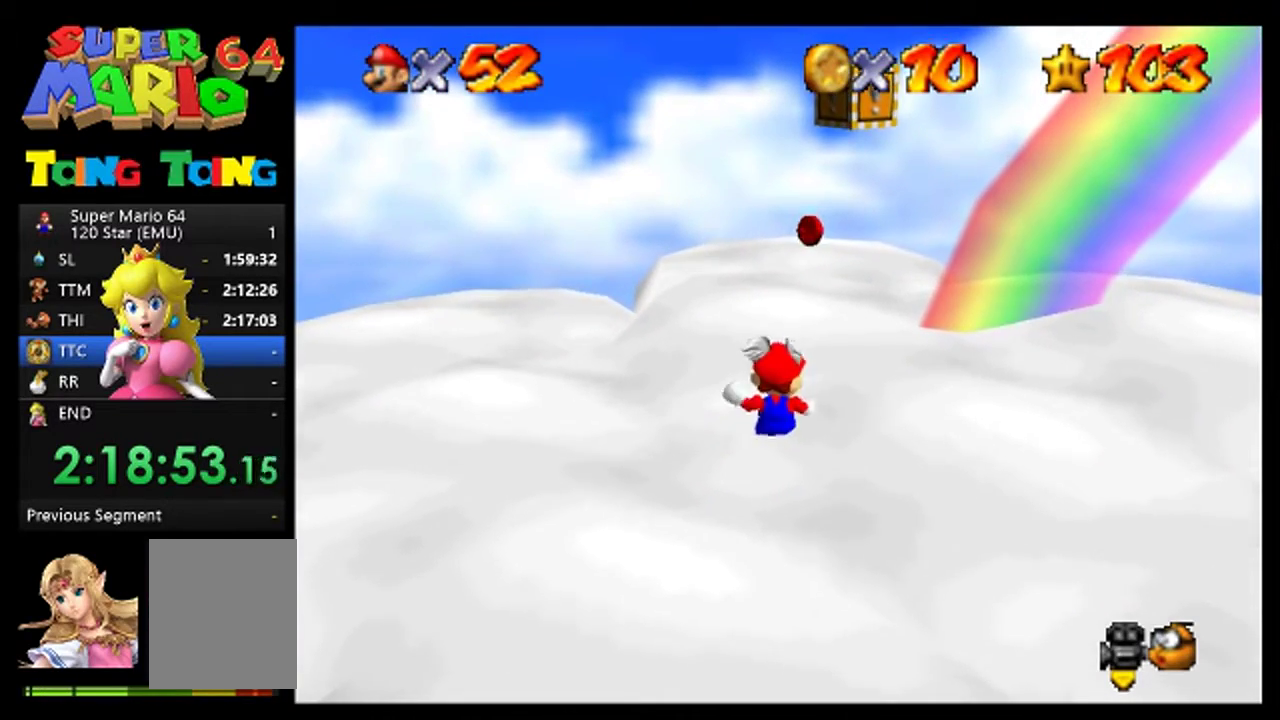
Gameplay with a controller (Nintendo layout); each line is a JSON object with the inputs held at the frame after it. "events" lists button and stick changes between this image and that frame as [ms after this image, input, new state], when the widget could be followed in between. This overlay highlights the sticks when they move; stick clicks (L3) are not distinguishable. Not read: L3 R3.
{"buttons": [], "left_stick": "up", "events": [[33, "A", "down"], [100, "A", "up"], [200, "A", "down"], [267, "A", "up"], [367, "A", "down"], [433, "A", "up"]]}
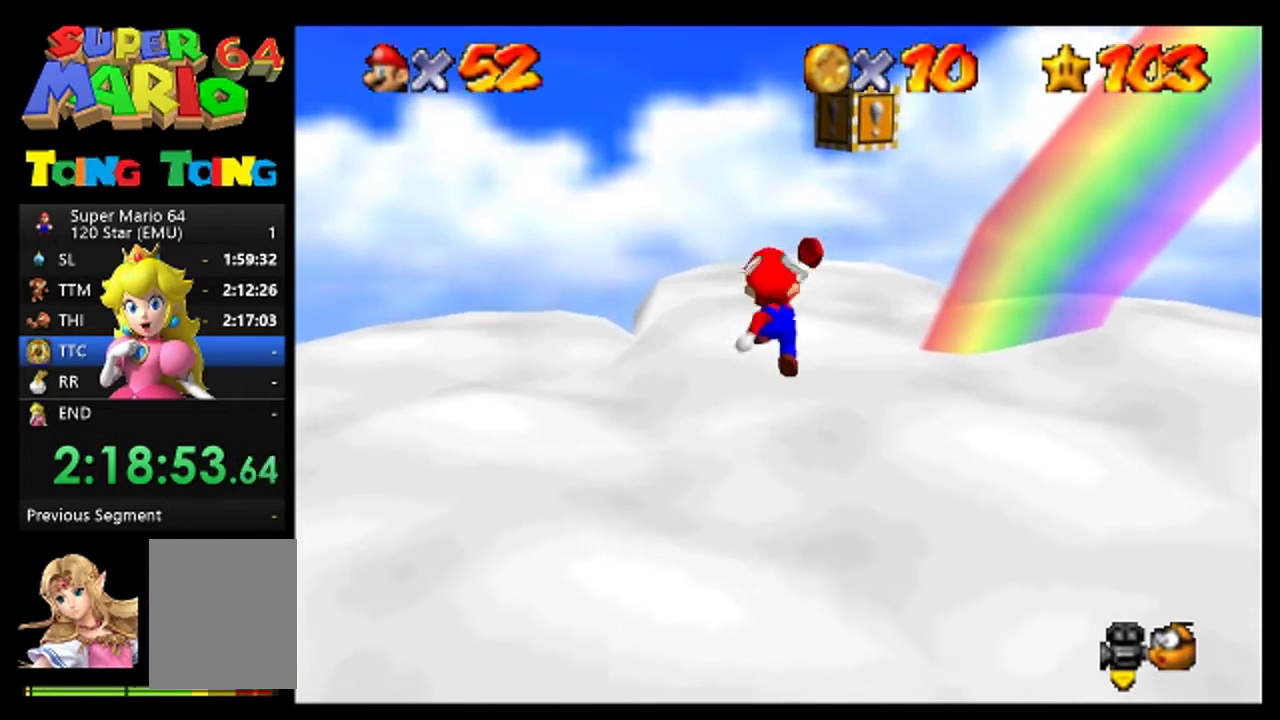
{"buttons": [], "left_stick": "up", "events": [[33, "A", "down"], [133, "A", "up"], [400, "A", "down"], [467, "A", "up"]]}
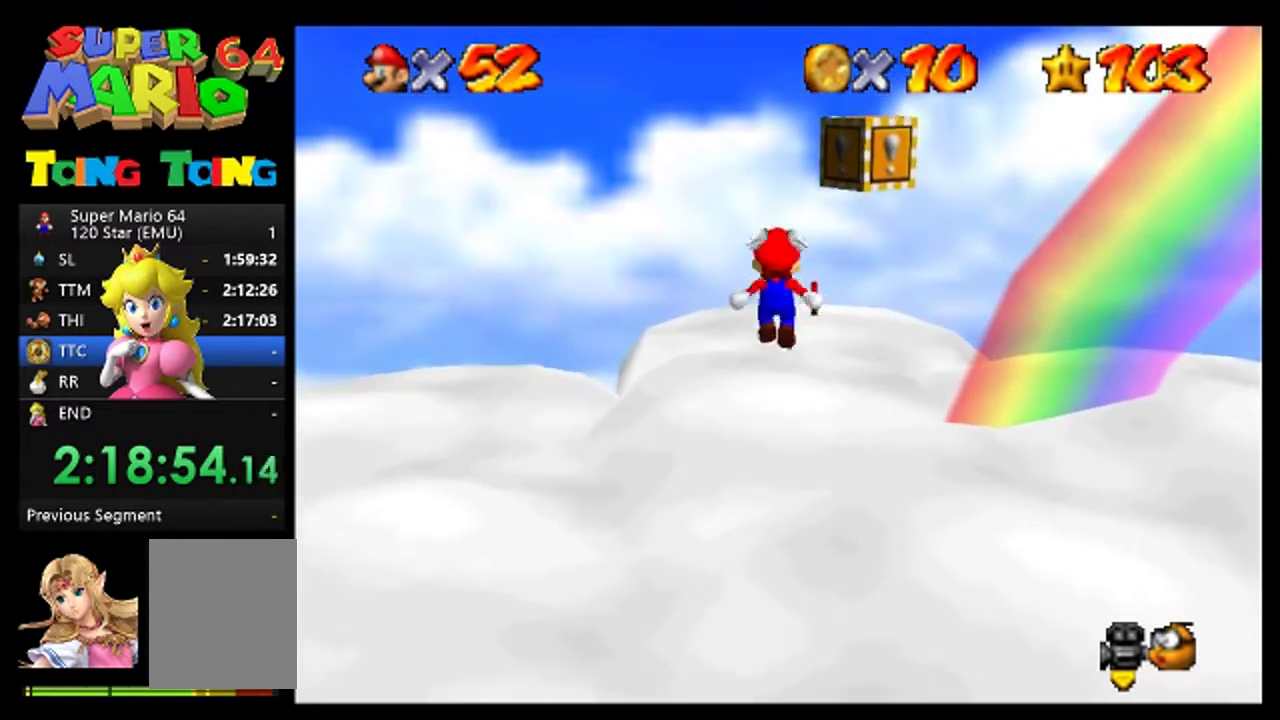
{"buttons": [], "left_stick": "center", "events": [[67, "C_LEFT", "down"], [100, "left_stick", "center"], [133, "C_LEFT", "up"], [367, "C_LEFT", "down"], [467, "C_LEFT", "up"]]}
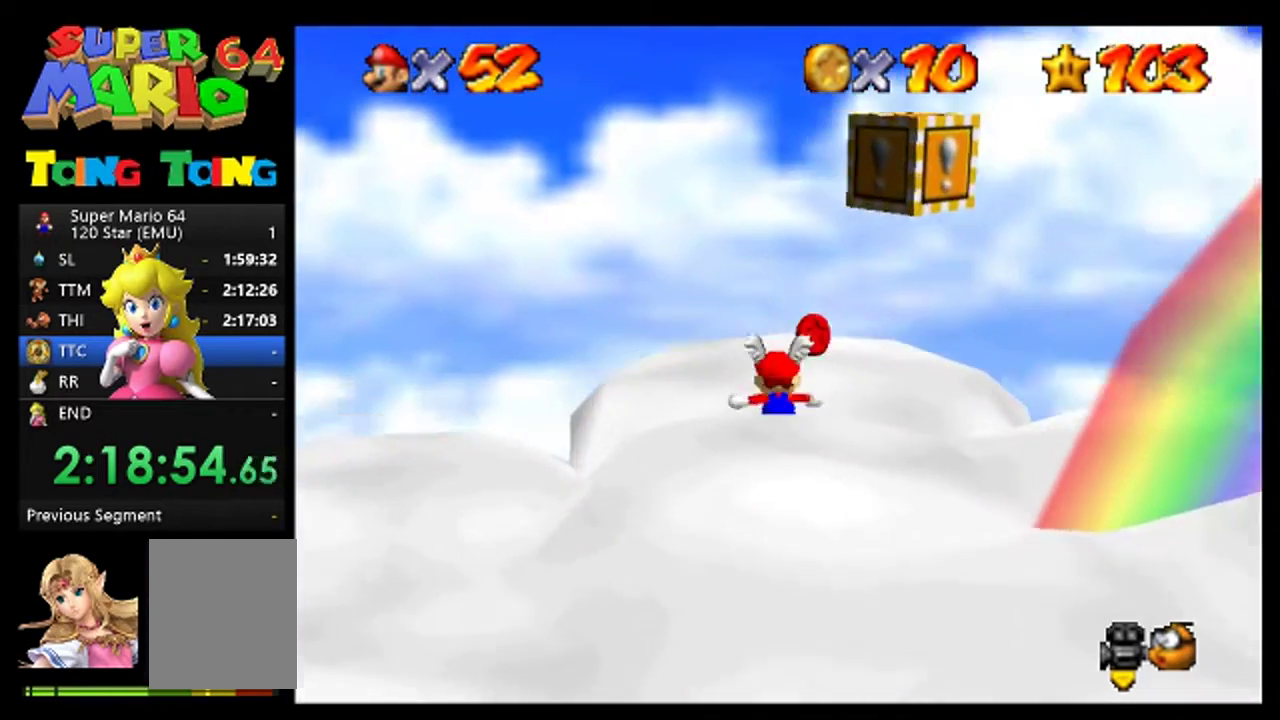
{"buttons": [], "left_stick": "left", "events": [[33, "C_DOWN", "down"], [67, "C_LEFT", "down"], [167, "C_LEFT", "up"], [233, "C_DOWN", "up"], [433, "left_stick", "left"]]}
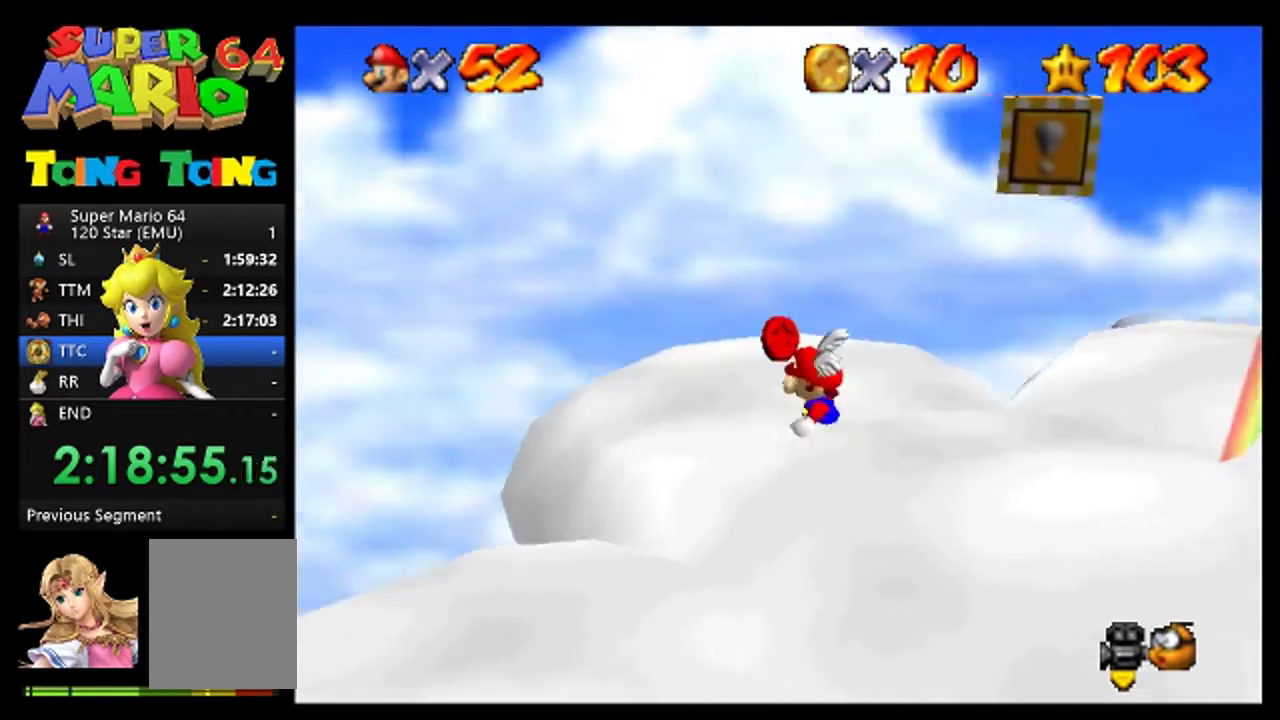
{"buttons": [], "left_stick": "center", "events": [[67, "left_stick", "up-left"], [267, "left_stick", "center"], [333, "C_LEFT", "down"], [400, "C_LEFT", "up"]]}
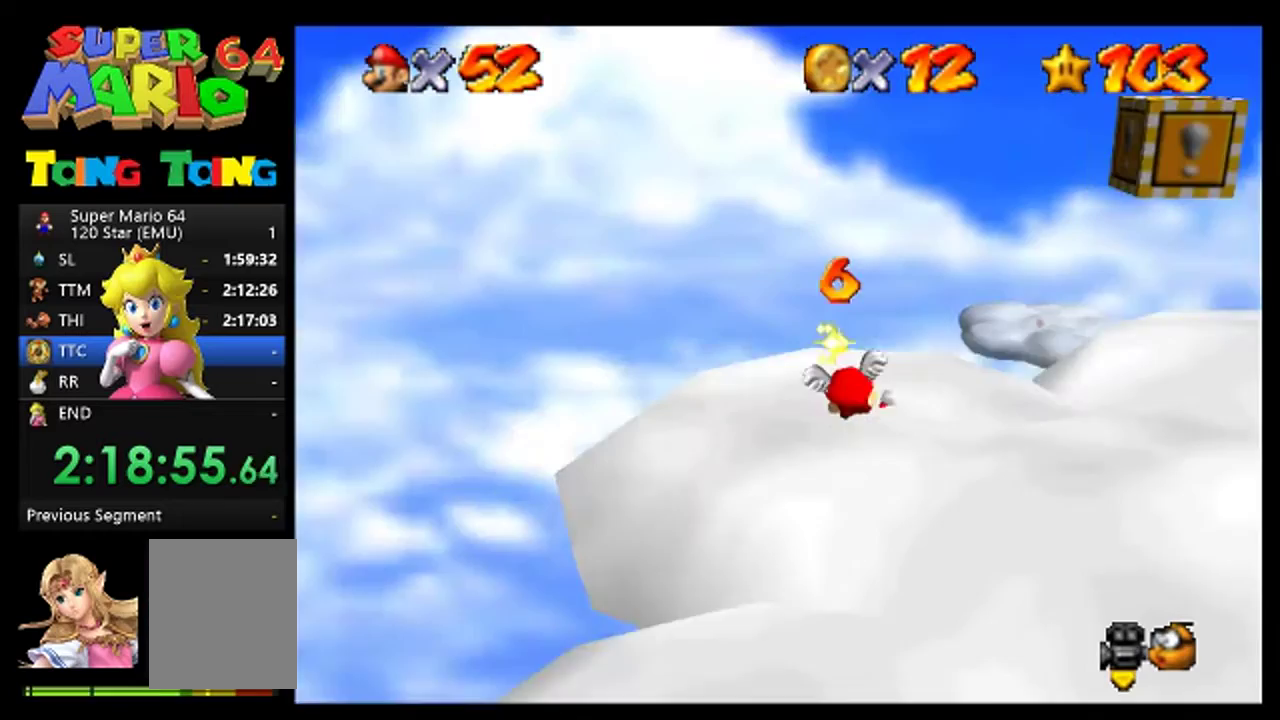
{"buttons": [], "left_stick": "center", "events": []}
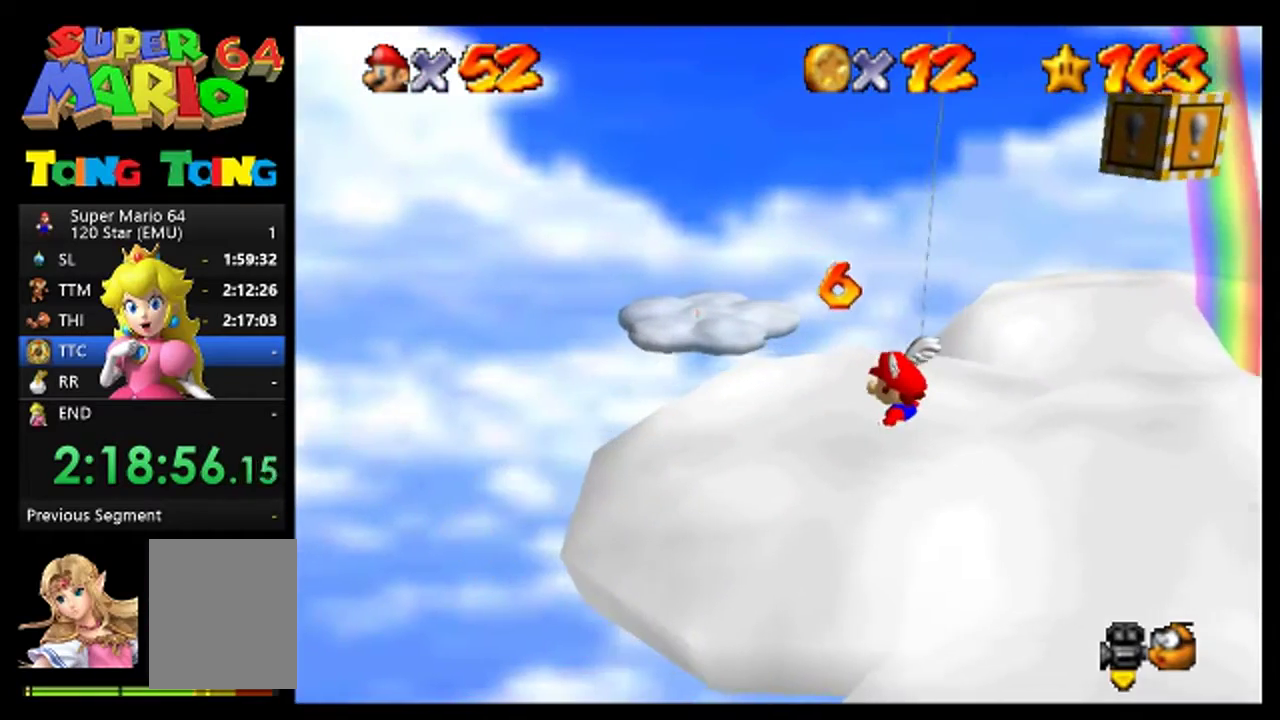
{"buttons": [], "left_stick": "center", "events": []}
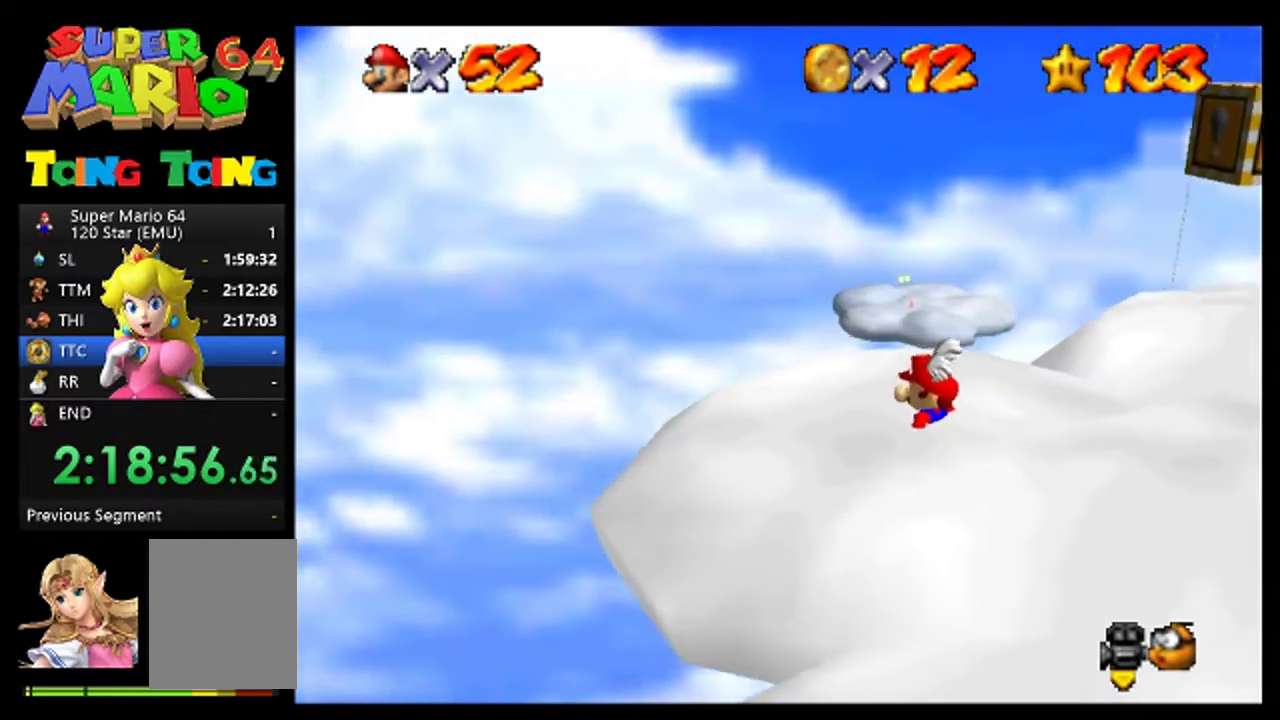
{"buttons": [], "left_stick": "right", "events": [[100, "left_stick", "up"], [167, "left_stick", "center"], [267, "A", "down"], [333, "A", "up"], [500, "left_stick", "right"]]}
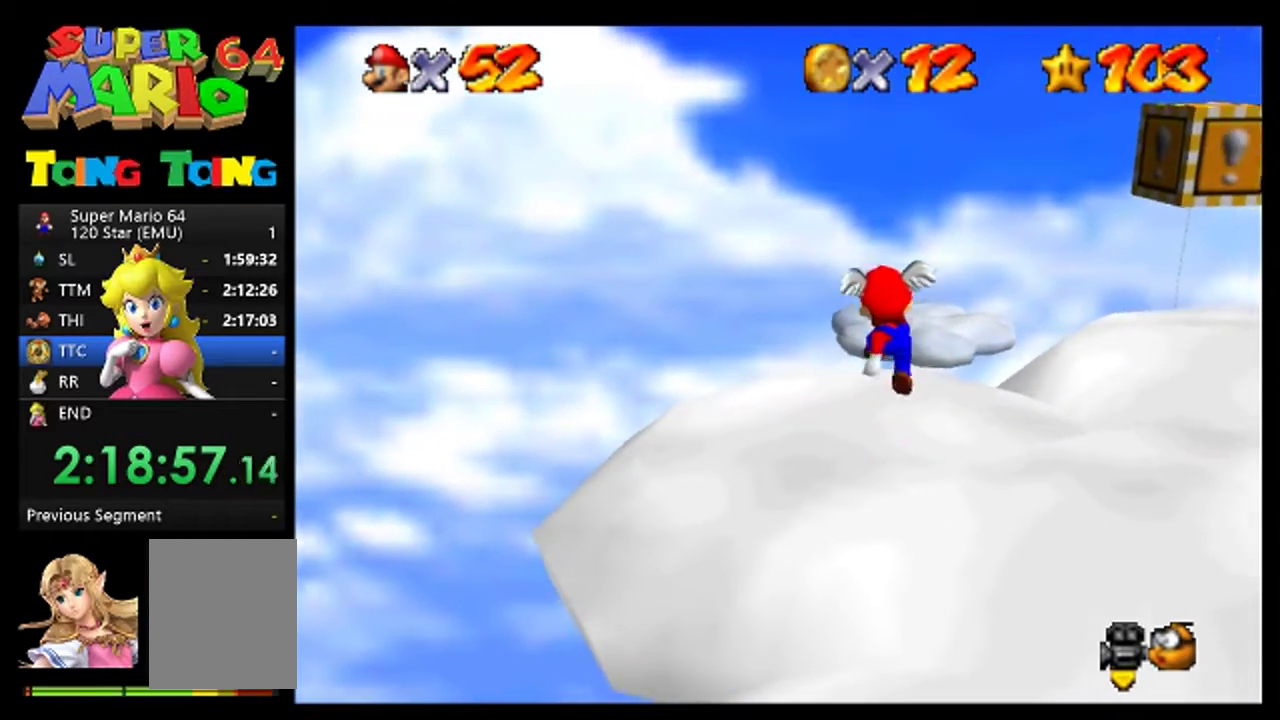
{"buttons": [], "left_stick": "center", "events": [[100, "left_stick", "center"], [300, "A", "down"], [433, "A", "up"]]}
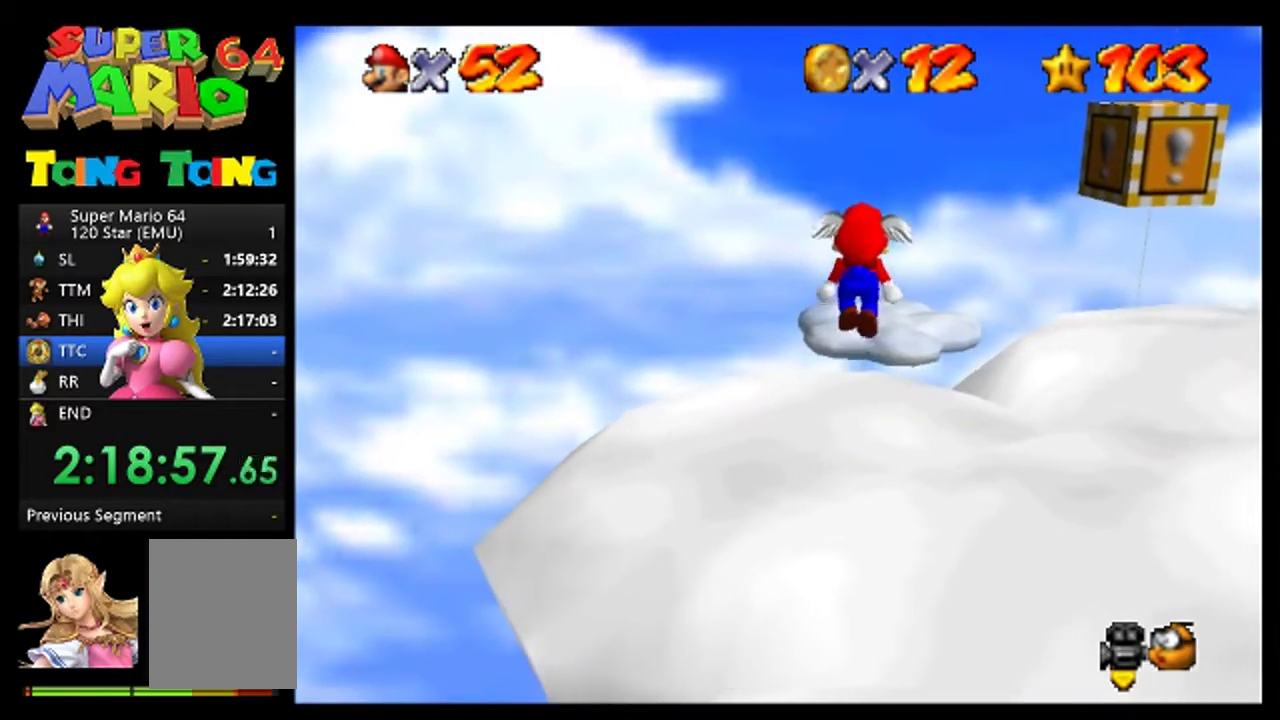
{"buttons": ["A"], "left_stick": "center", "events": [[500, "A", "down"]]}
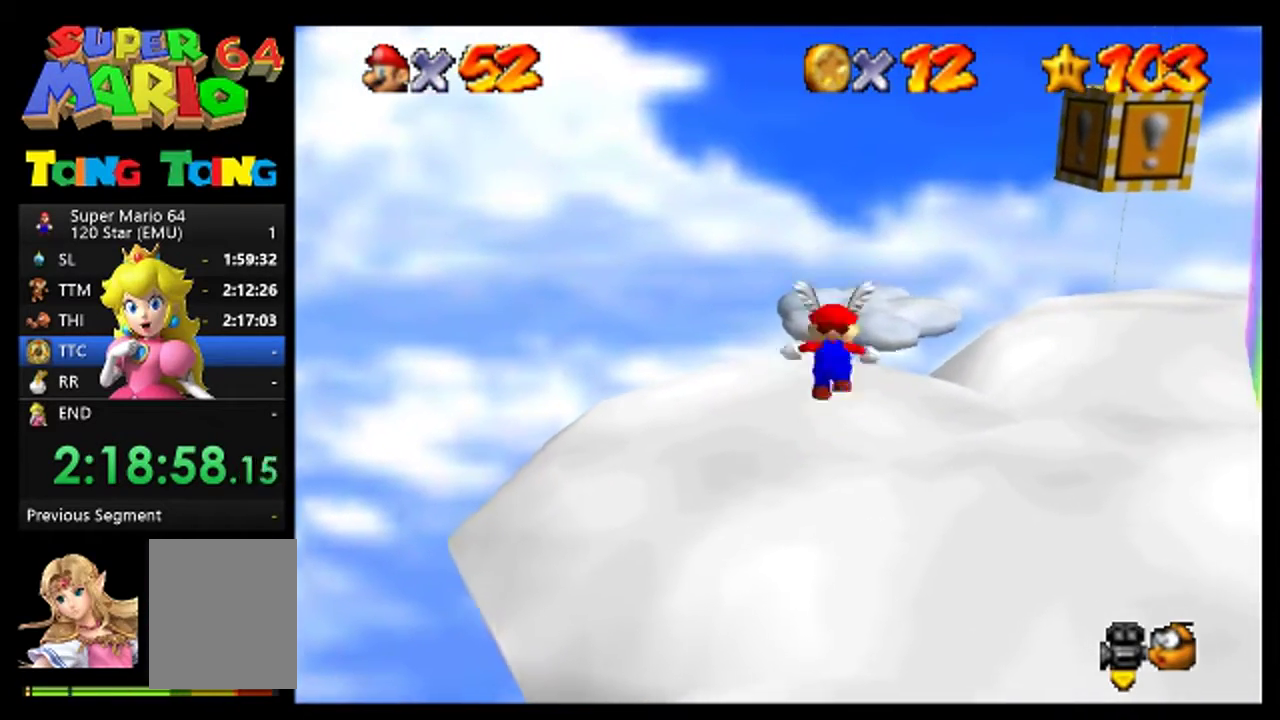
{"buttons": [], "left_stick": "center", "events": [[467, "A", "up"]]}
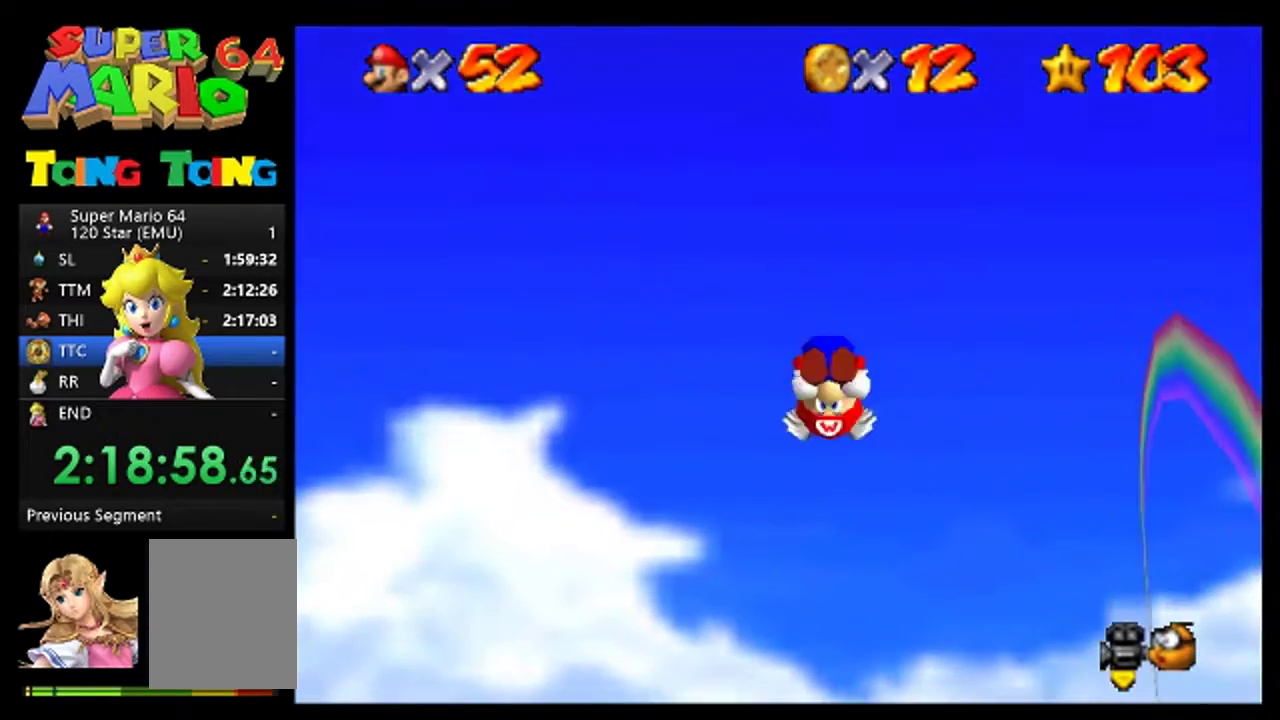
{"buttons": [], "left_stick": "up-right", "events": [[367, "left_stick", "up"], [433, "left_stick", "up-right"]]}
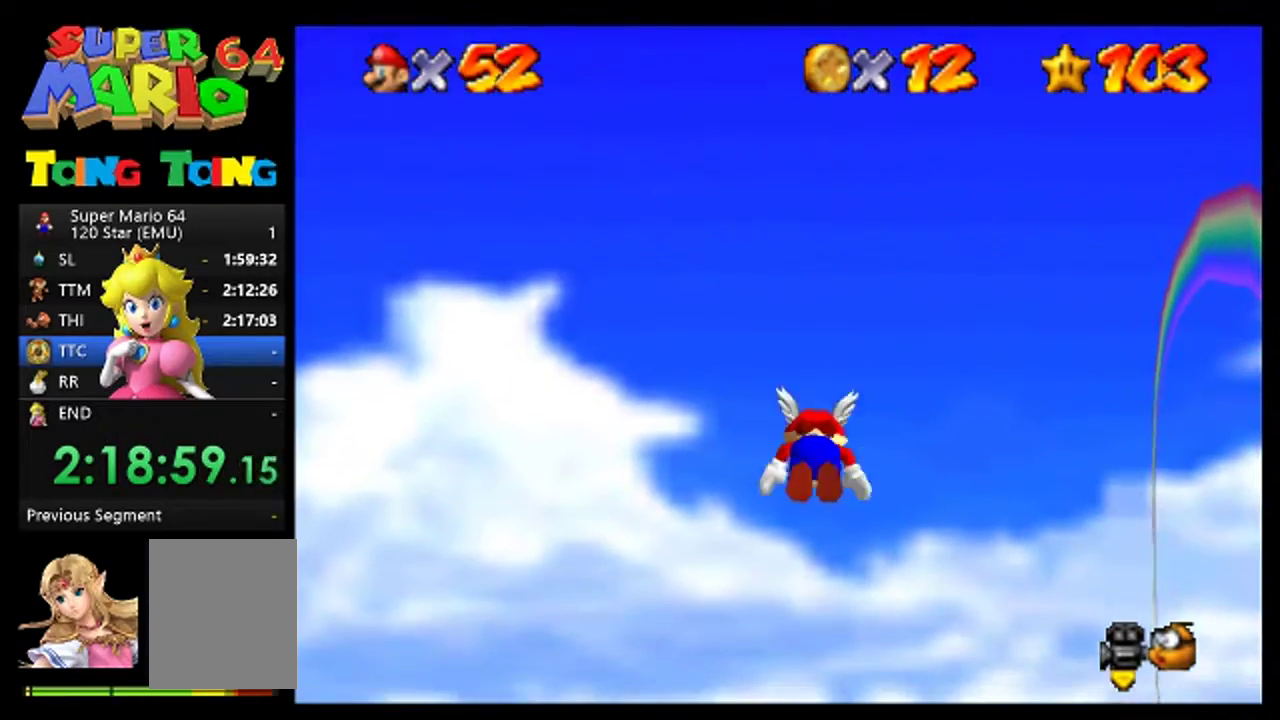
{"buttons": [], "left_stick": "up-right", "events": [[133, "left_stick", "center"], [333, "left_stick", "right"], [400, "left_stick", "up-right"]]}
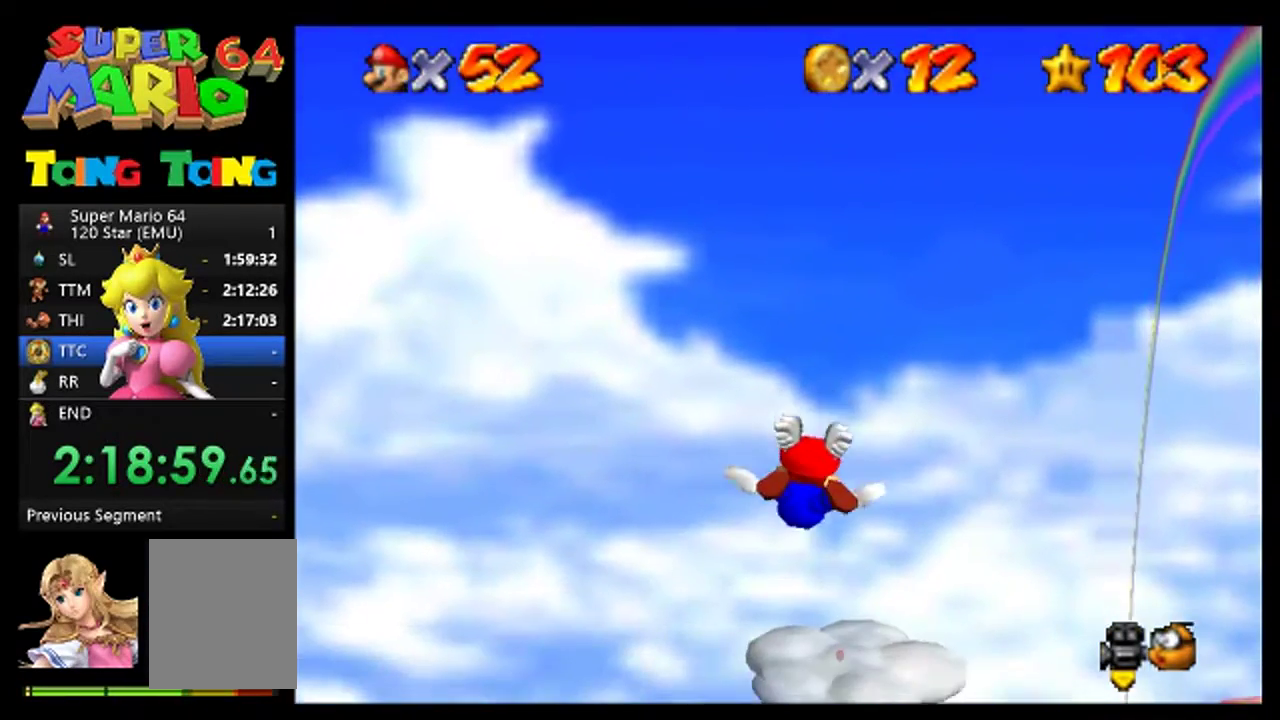
{"buttons": [], "left_stick": "up", "events": [[200, "left_stick", "center"], [467, "left_stick", "up"]]}
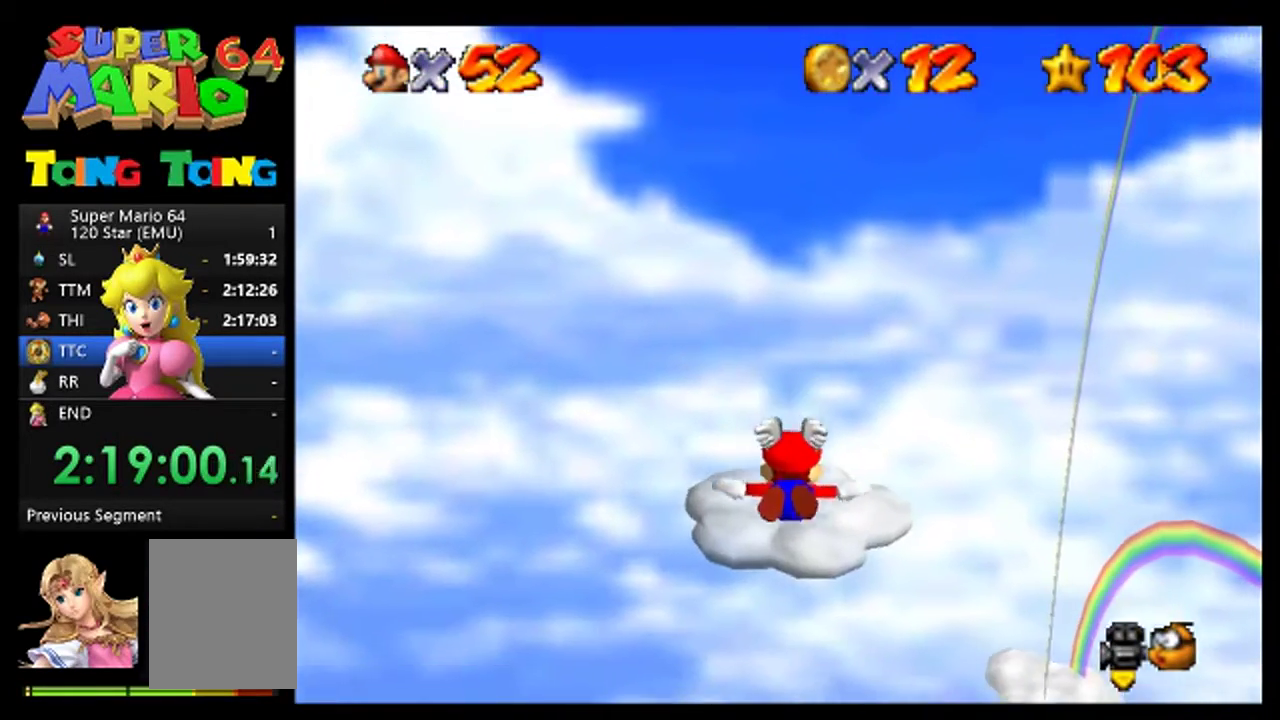
{"buttons": [], "left_stick": "center", "events": [[67, "left_stick", "up-left"], [233, "left_stick", "up"], [400, "left_stick", "center"]]}
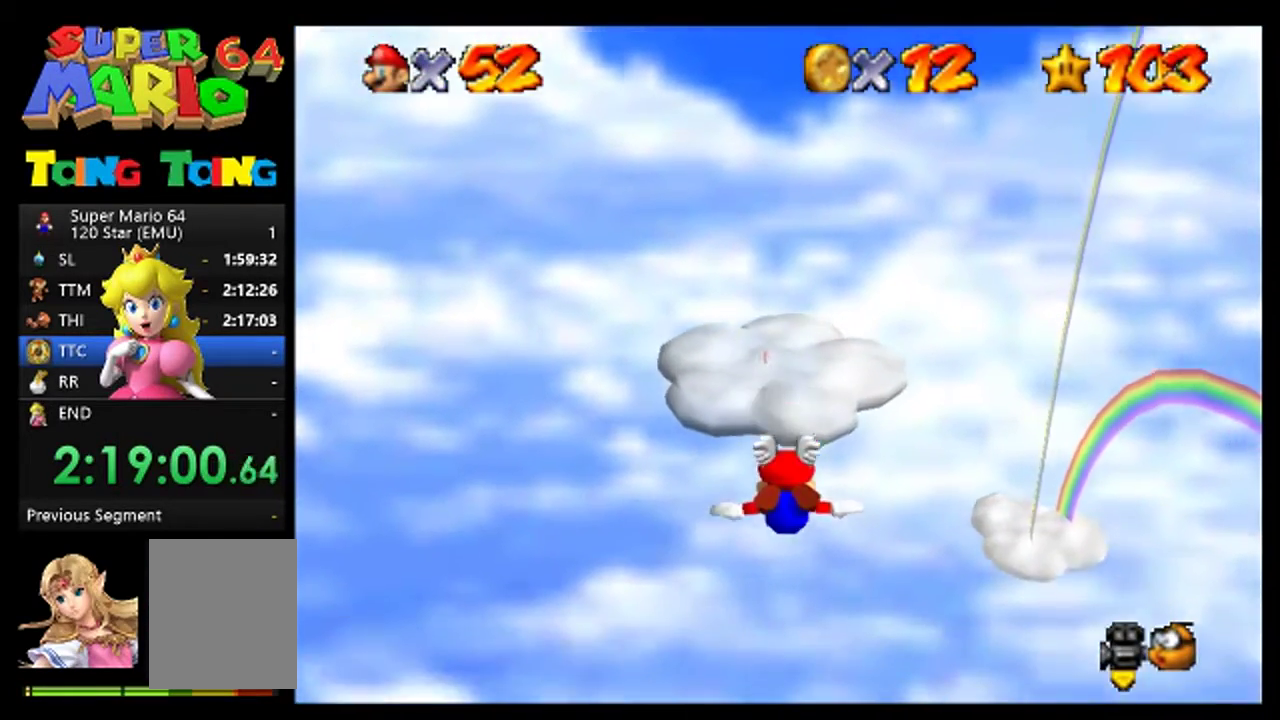
{"buttons": [], "left_stick": "left", "events": [[500, "left_stick", "left"]]}
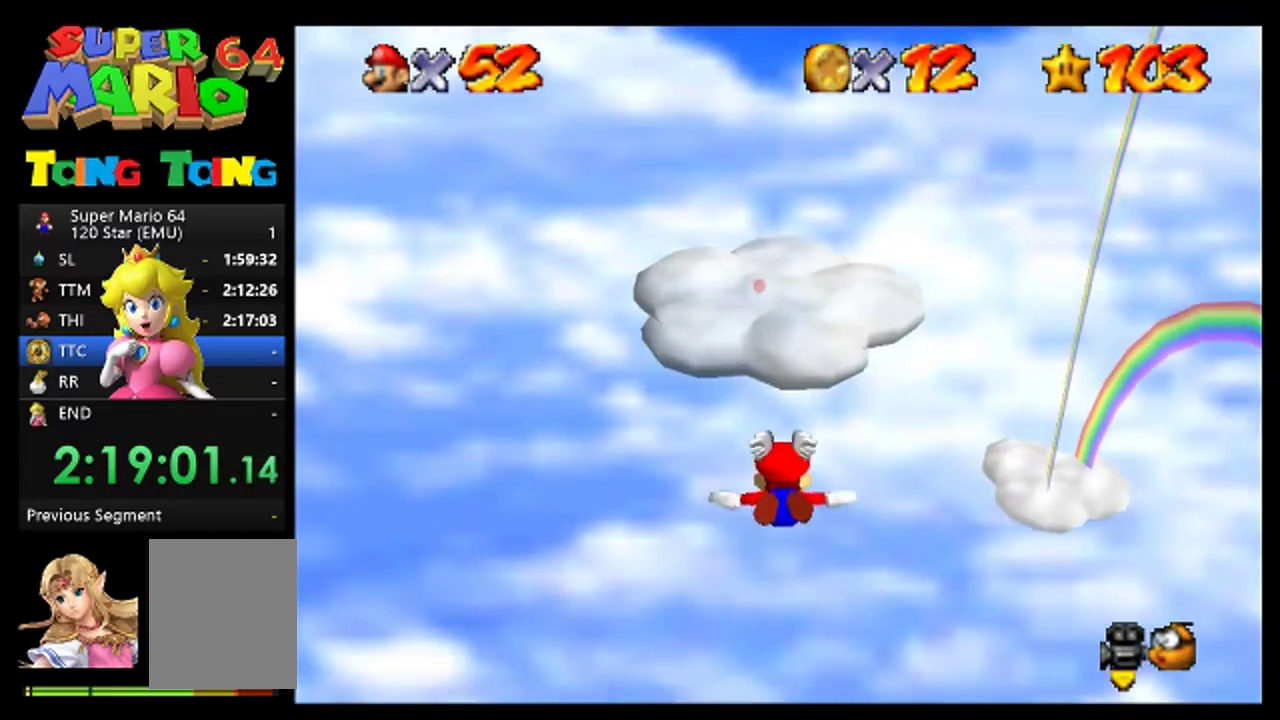
{"buttons": [], "left_stick": "up-left", "events": [[100, "left_stick", "up-left"], [167, "left_stick", "up"], [267, "left_stick", "center"], [400, "left_stick", "up"], [467, "left_stick", "up-left"]]}
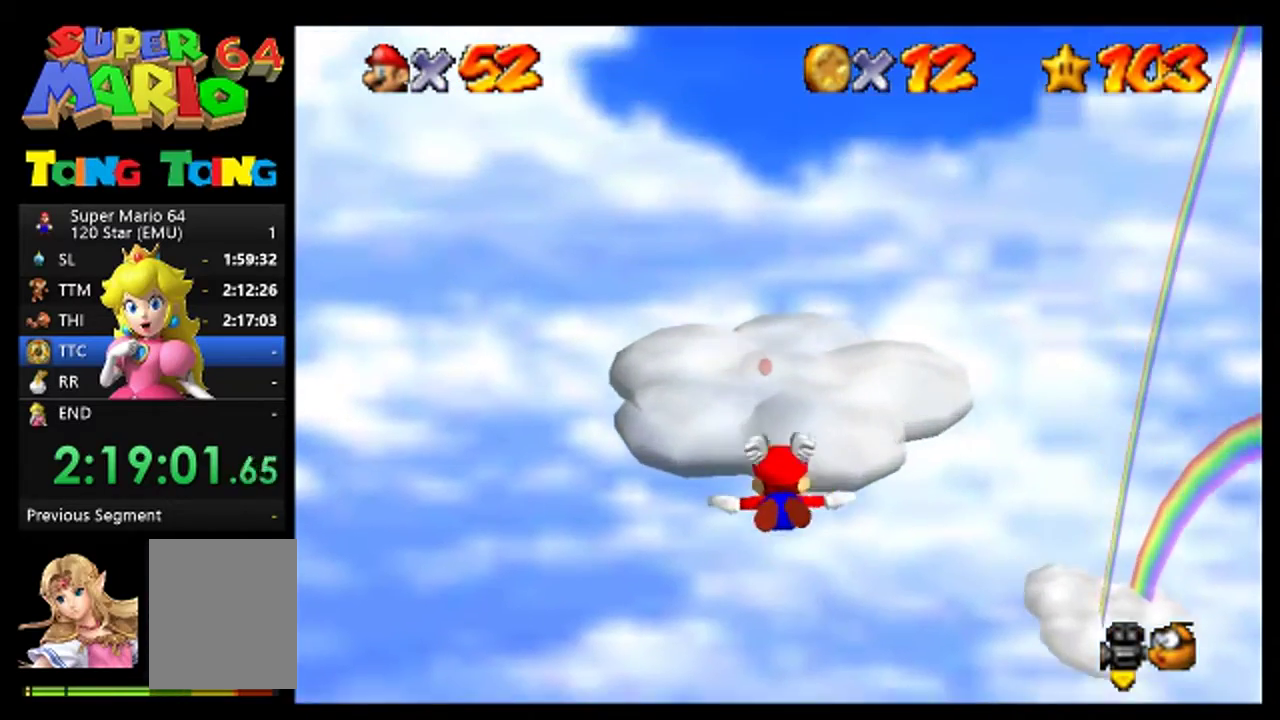
{"buttons": [], "left_stick": "up", "events": [[133, "left_stick", "center"], [233, "left_stick", "up"]]}